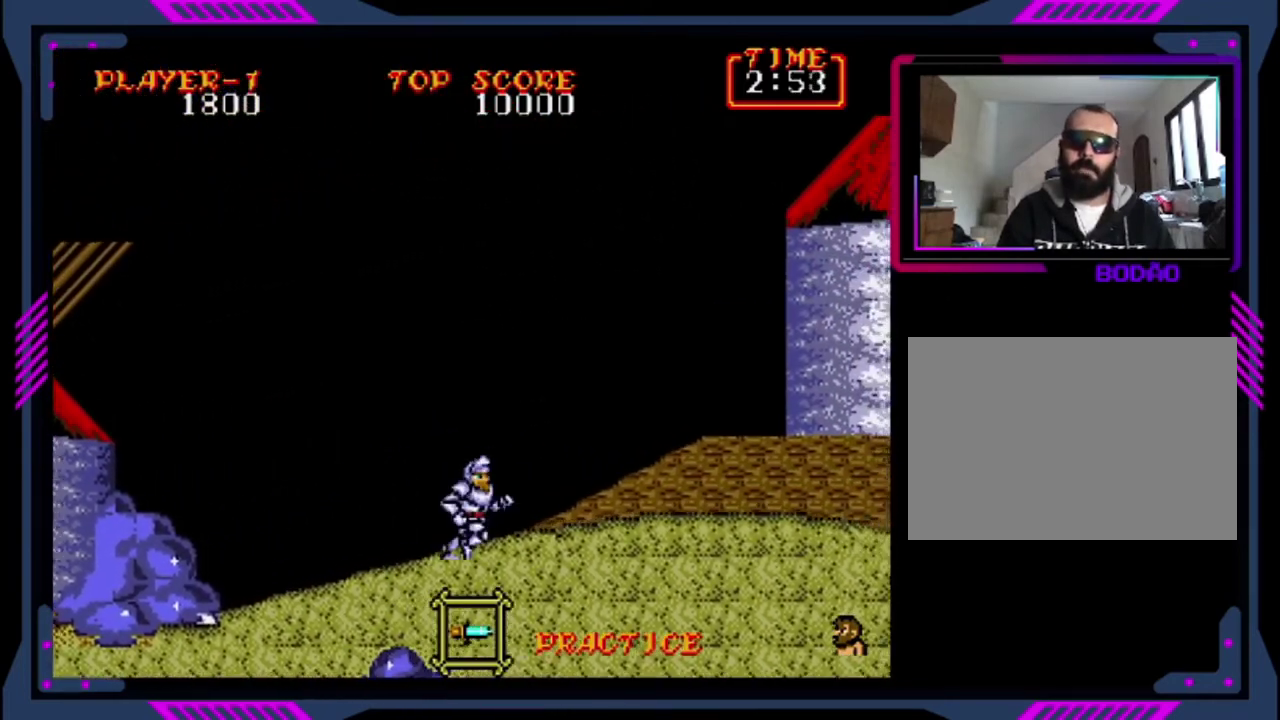
Gameplay with a controller (PlayStation layout); each line is a JSON object with the inputs held at the frame after it. "events" lists button and stick changes between this image and that frame as [ms after this image, input, new state], when the widget could be followed in between. Not read: L1 L3 R1 R3 right_stick.
{"buttons": [], "left_stick": "center", "events": [[480, "DPAD_RIGHT", "up"]]}
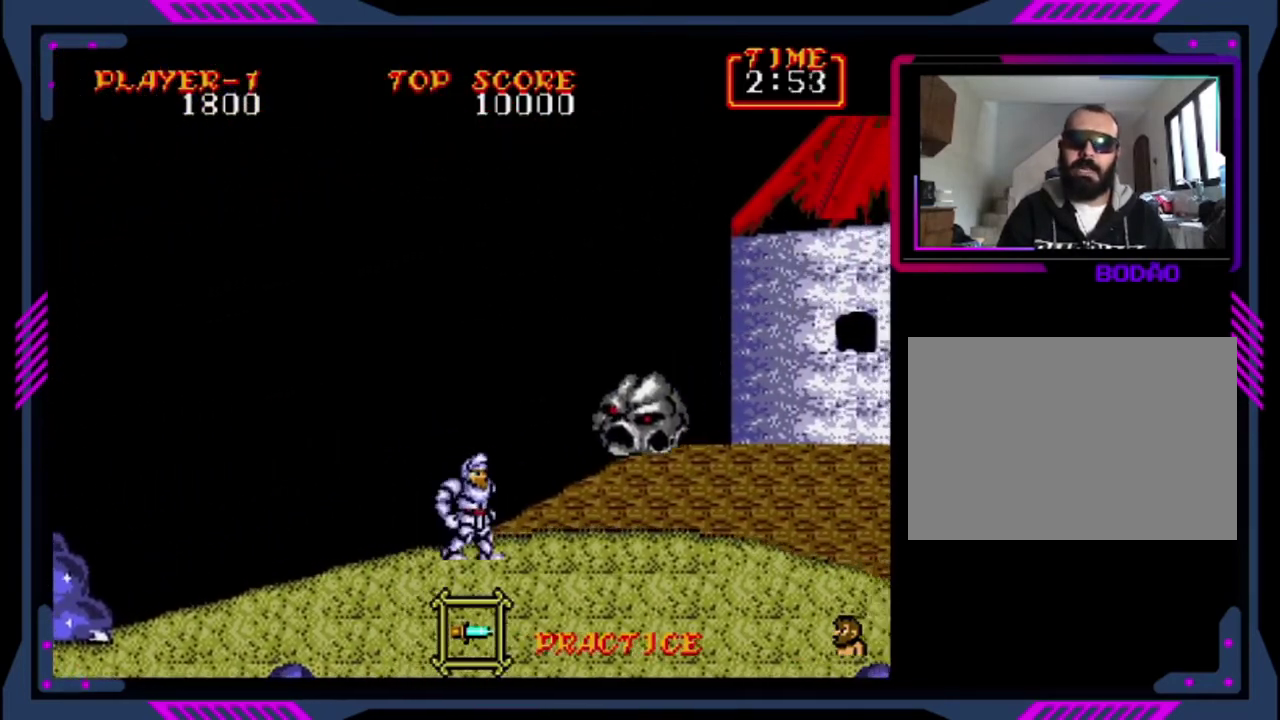
{"buttons": ["DPAD_RIGHT"], "left_stick": "center", "events": [[80, "DPAD_LEFT", "down"], [400, "DPAD_LEFT", "up"], [400, "DPAD_RIGHT", "down"]]}
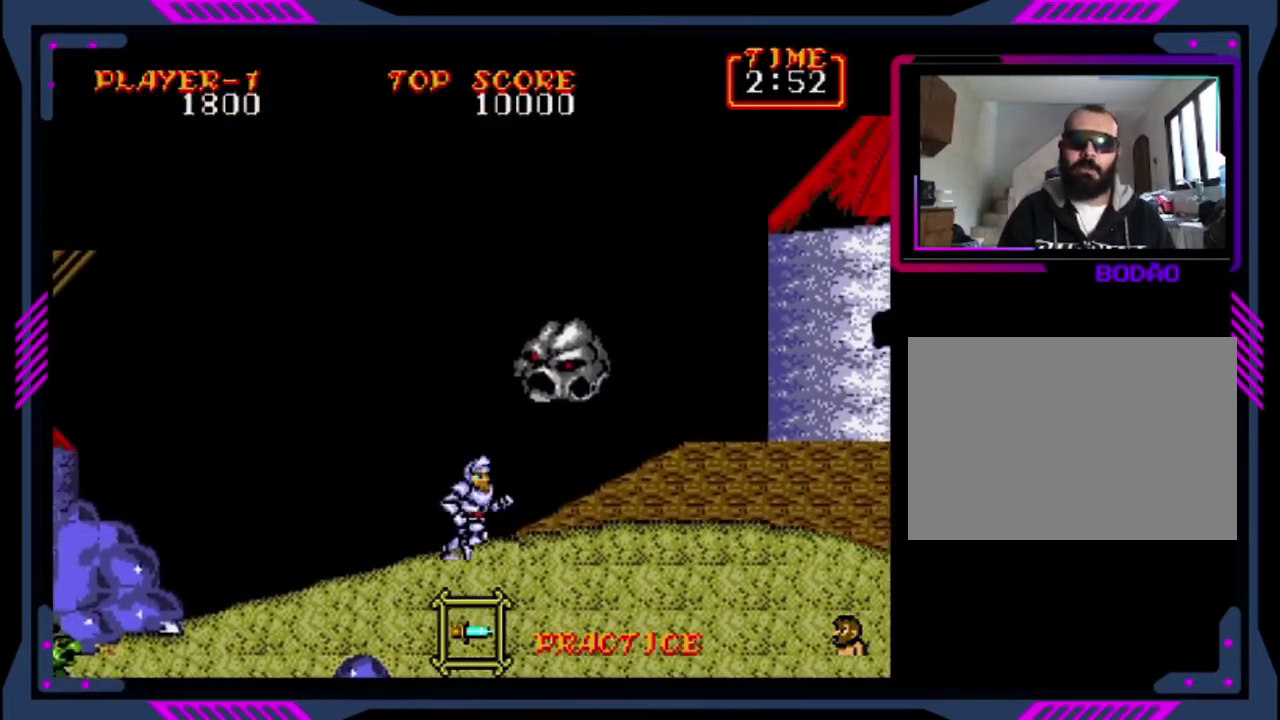
{"buttons": ["DPAD_RIGHT"], "left_stick": "center", "events": []}
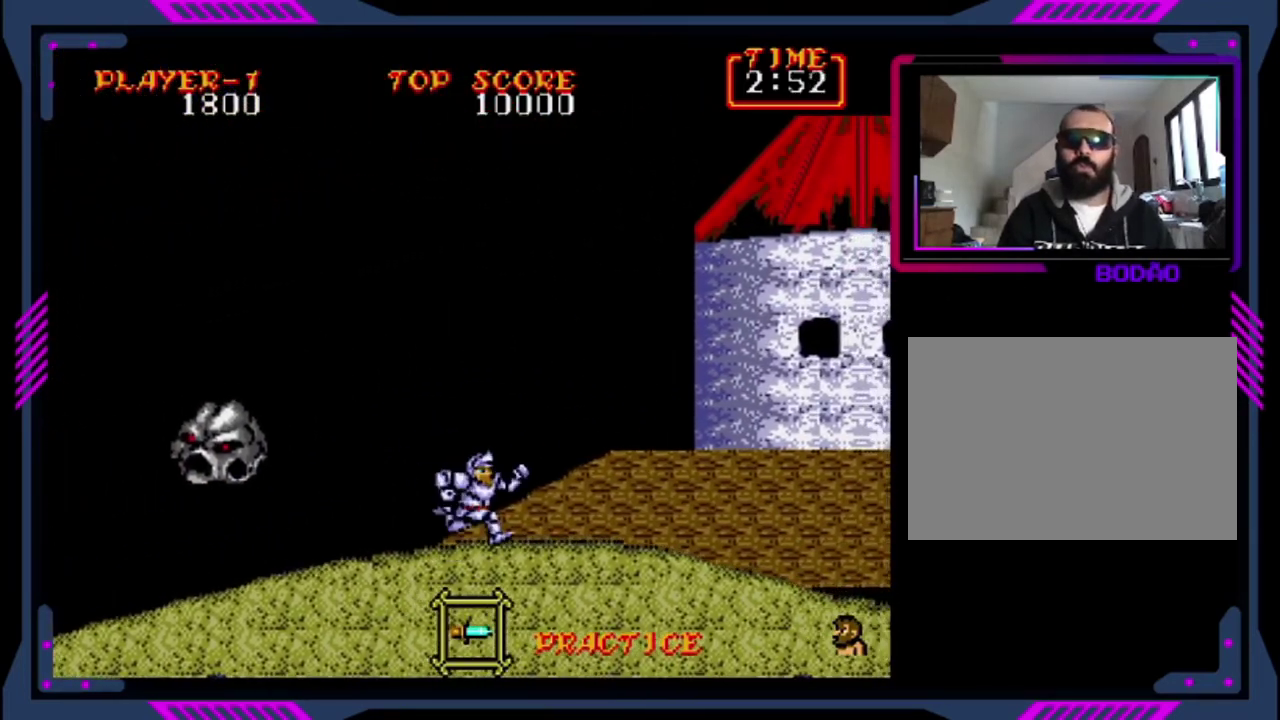
{"buttons": ["DPAD_RIGHT"], "left_stick": "center", "events": []}
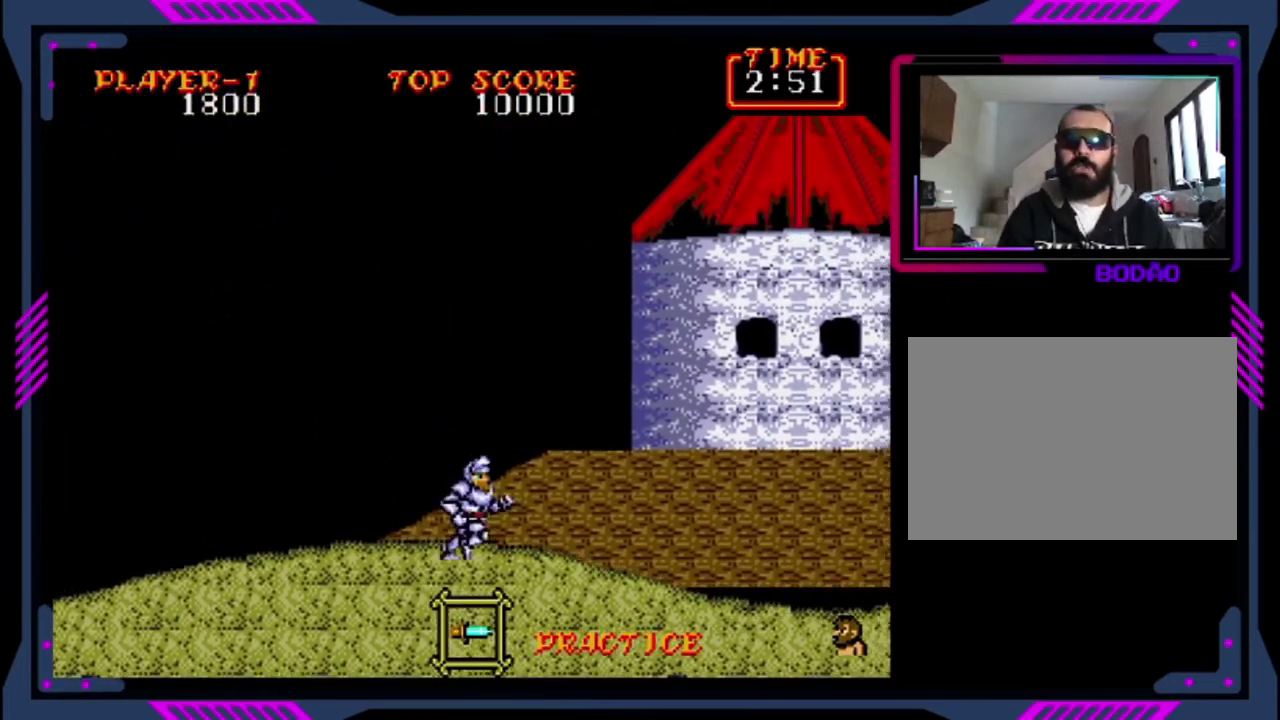
{"buttons": ["DPAD_RIGHT"], "left_stick": "center", "events": []}
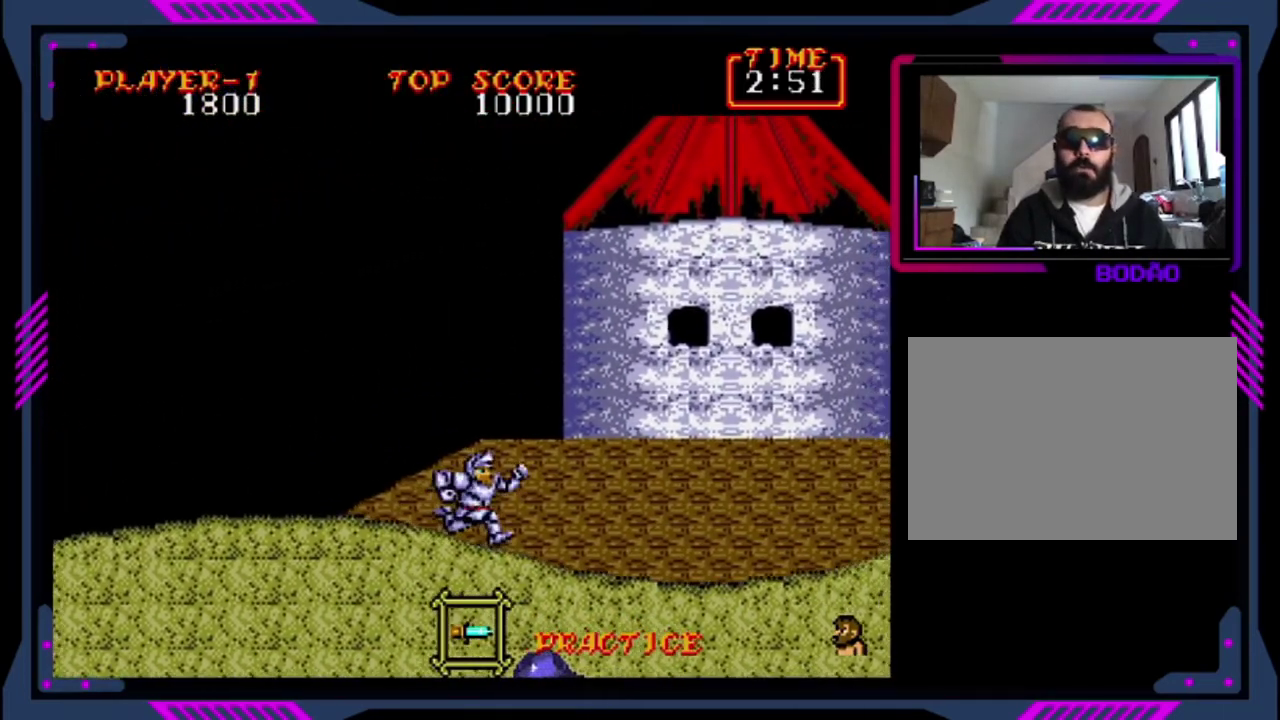
{"buttons": ["DPAD_RIGHT"], "left_stick": "center", "events": []}
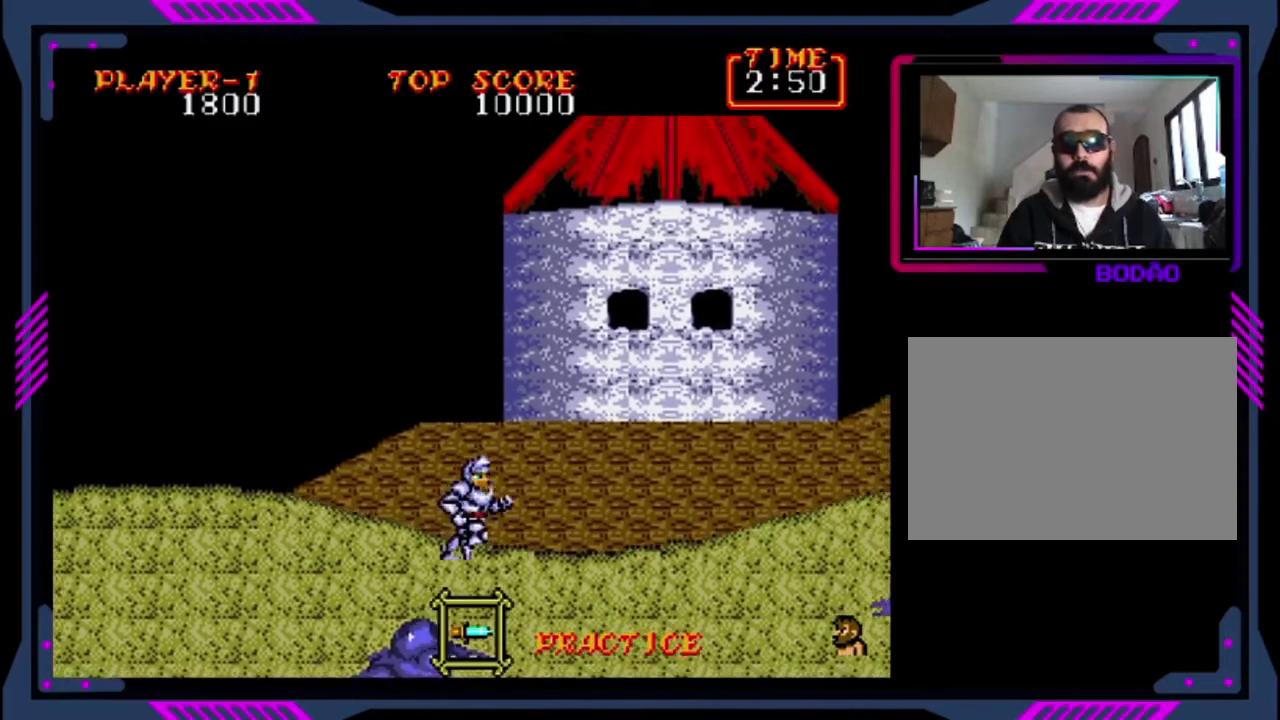
{"buttons": ["DPAD_RIGHT"], "left_stick": "center", "events": []}
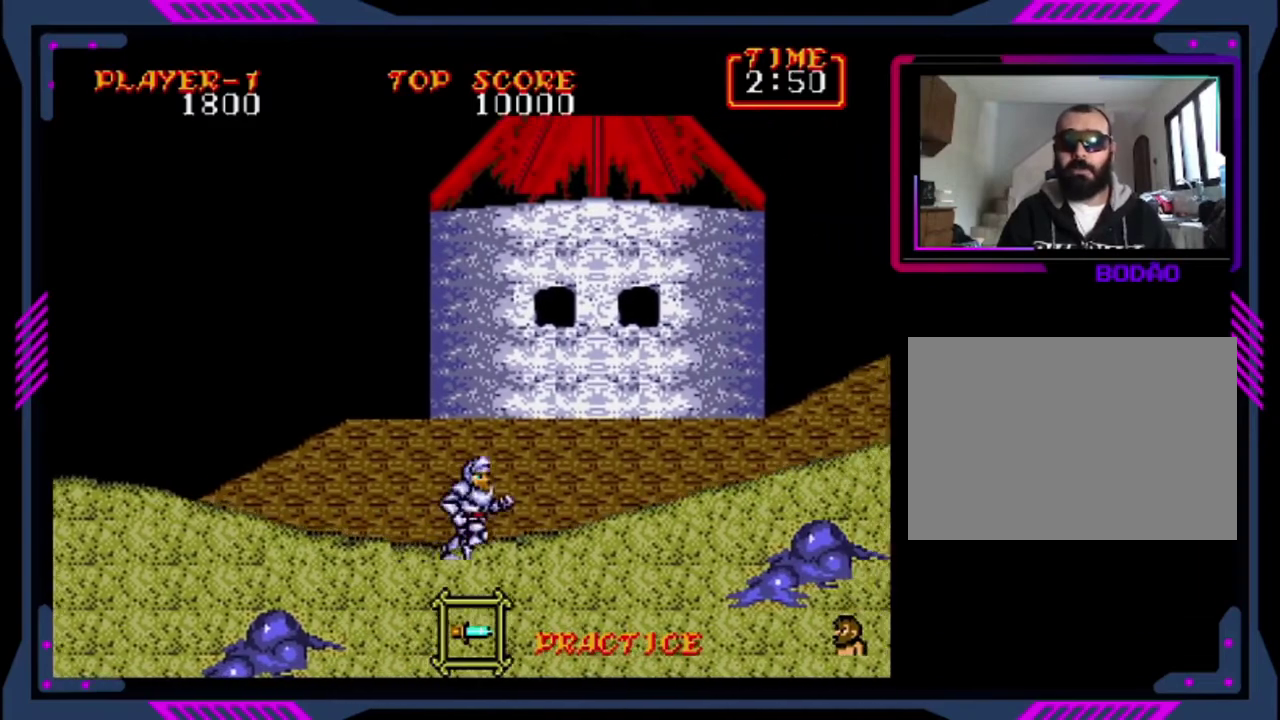
{"buttons": ["DPAD_RIGHT"], "left_stick": "center", "events": []}
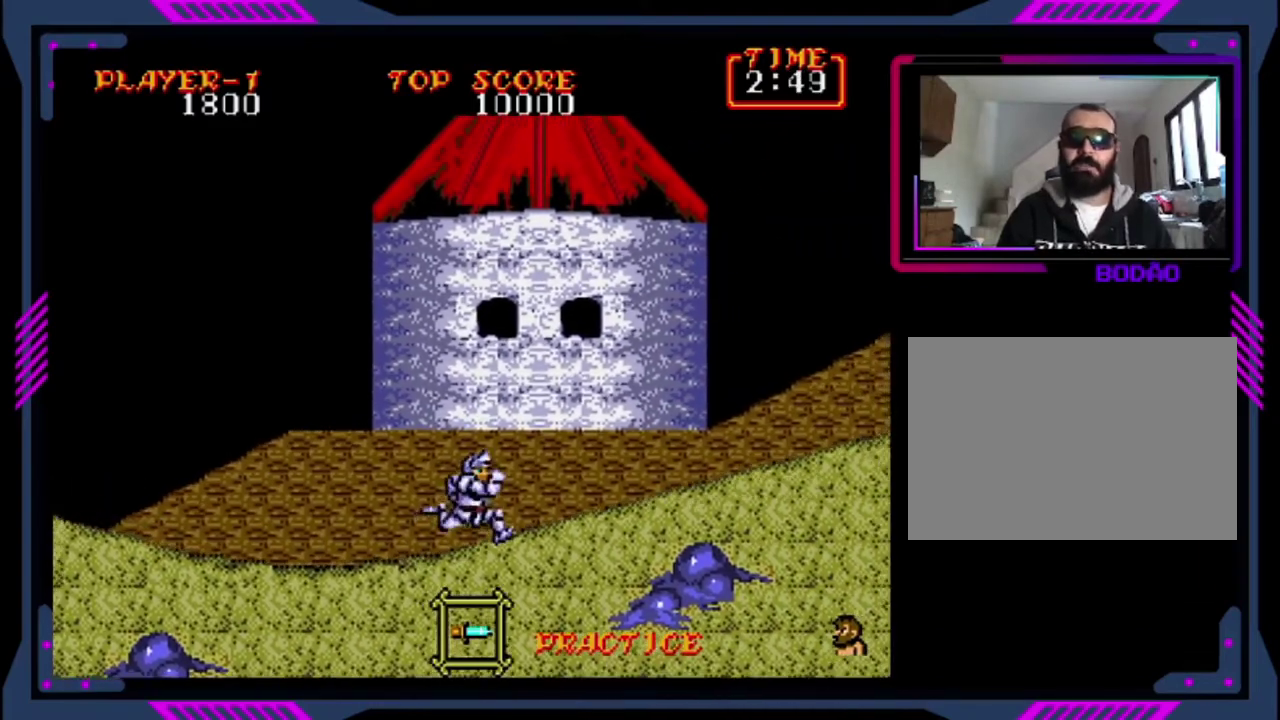
{"buttons": ["DPAD_RIGHT"], "left_stick": "center", "events": []}
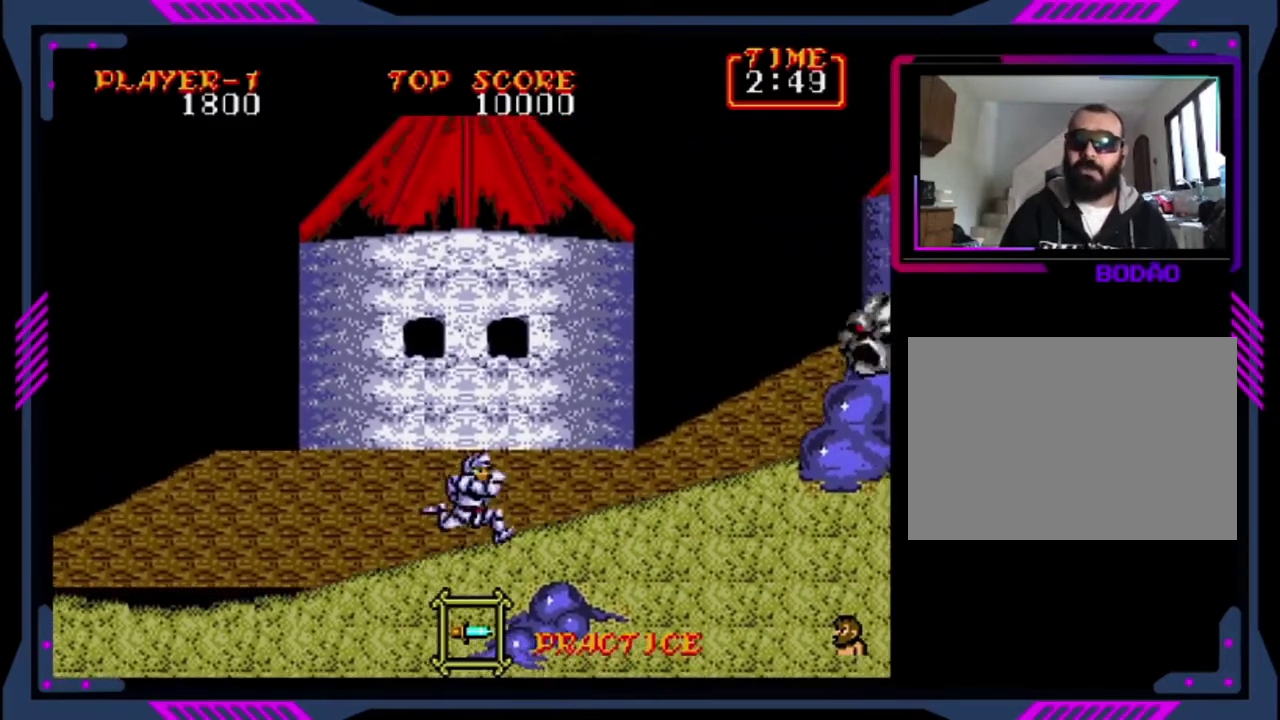
{"buttons": ["DPAD_LEFT"], "left_stick": "center", "events": [[360, "DPAD_RIGHT", "up"], [400, "DPAD_LEFT", "down"]]}
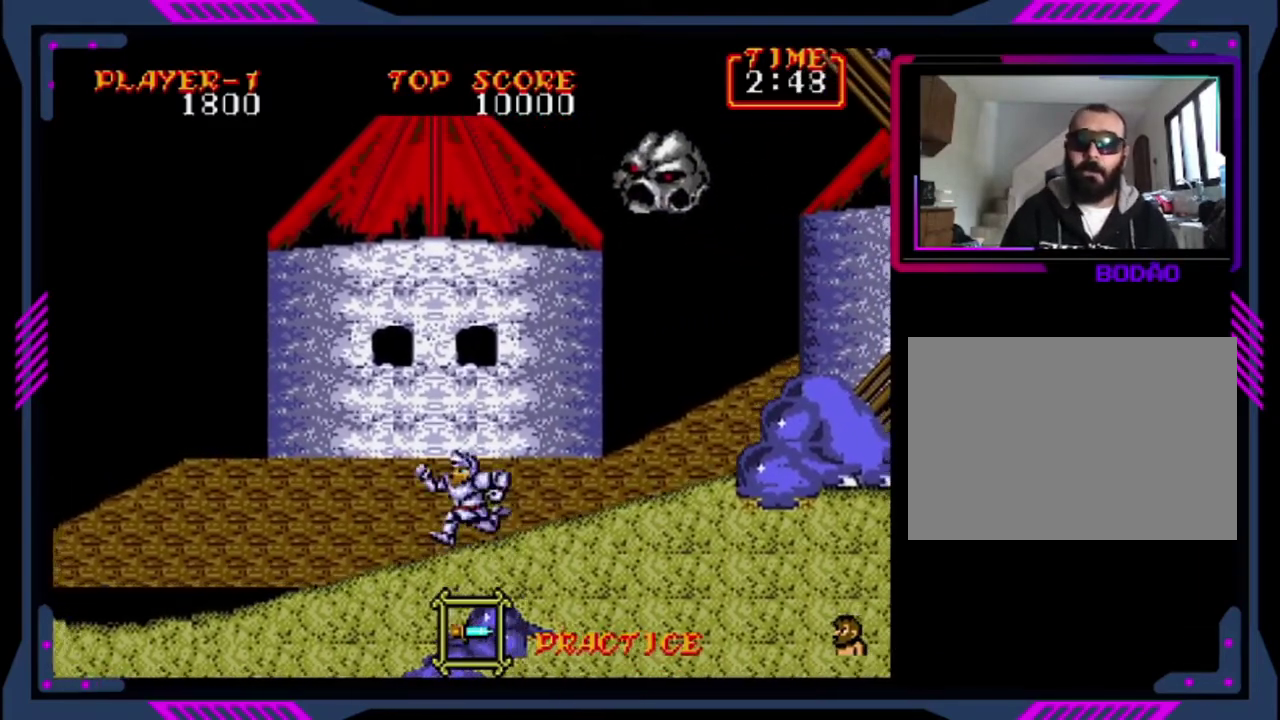
{"buttons": ["DPAD_RIGHT"], "left_stick": "center", "events": [[80, "DPAD_LEFT", "up"], [80, "DPAD_RIGHT", "down"]]}
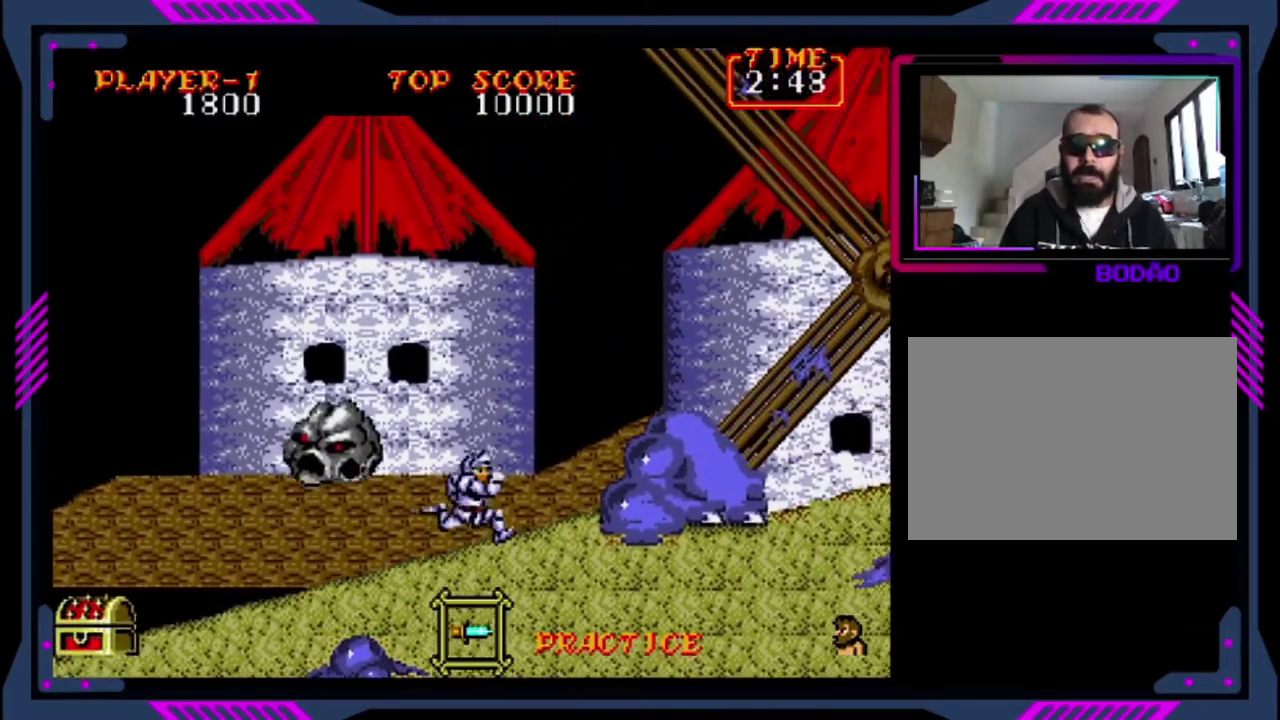
{"buttons": ["DPAD_LEFT"], "left_stick": "center", "events": [[440, "DPAD_RIGHT", "up"], [480, "DPAD_LEFT", "down"]]}
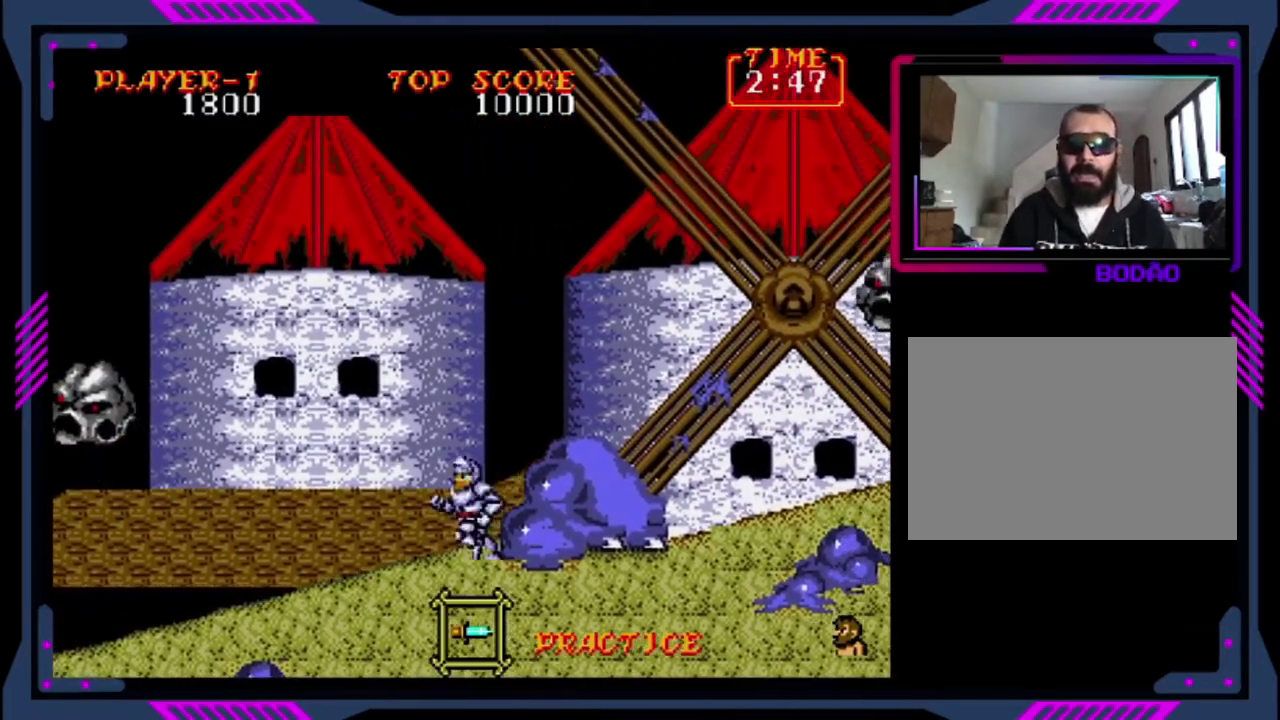
{"buttons": ["DPAD_LEFT"], "left_stick": "center", "events": [[80, "DPAD_LEFT", "up"], [80, "DPAD_RIGHT", "down"], [320, "DPAD_RIGHT", "up"], [440, "DPAD_LEFT", "down"]]}
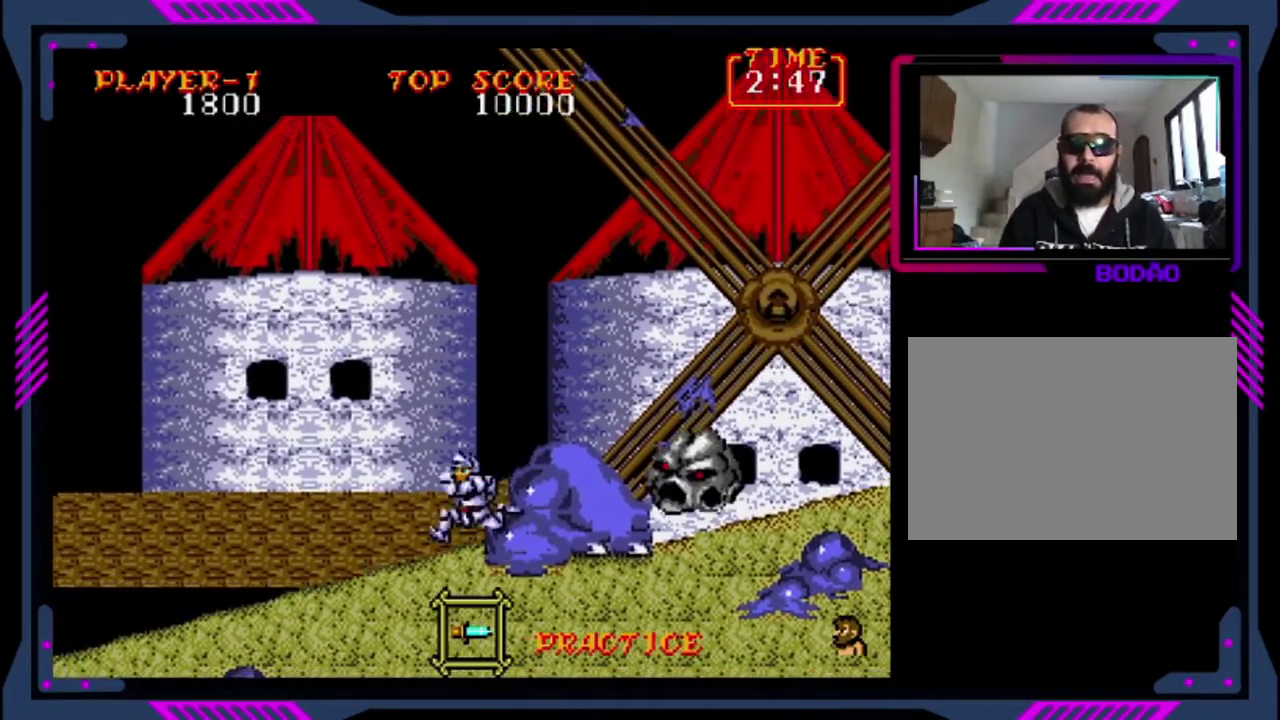
{"buttons": ["DPAD_RIGHT"], "left_stick": "center", "events": [[120, "DPAD_LEFT", "up"], [160, "DPAD_RIGHT", "down"]]}
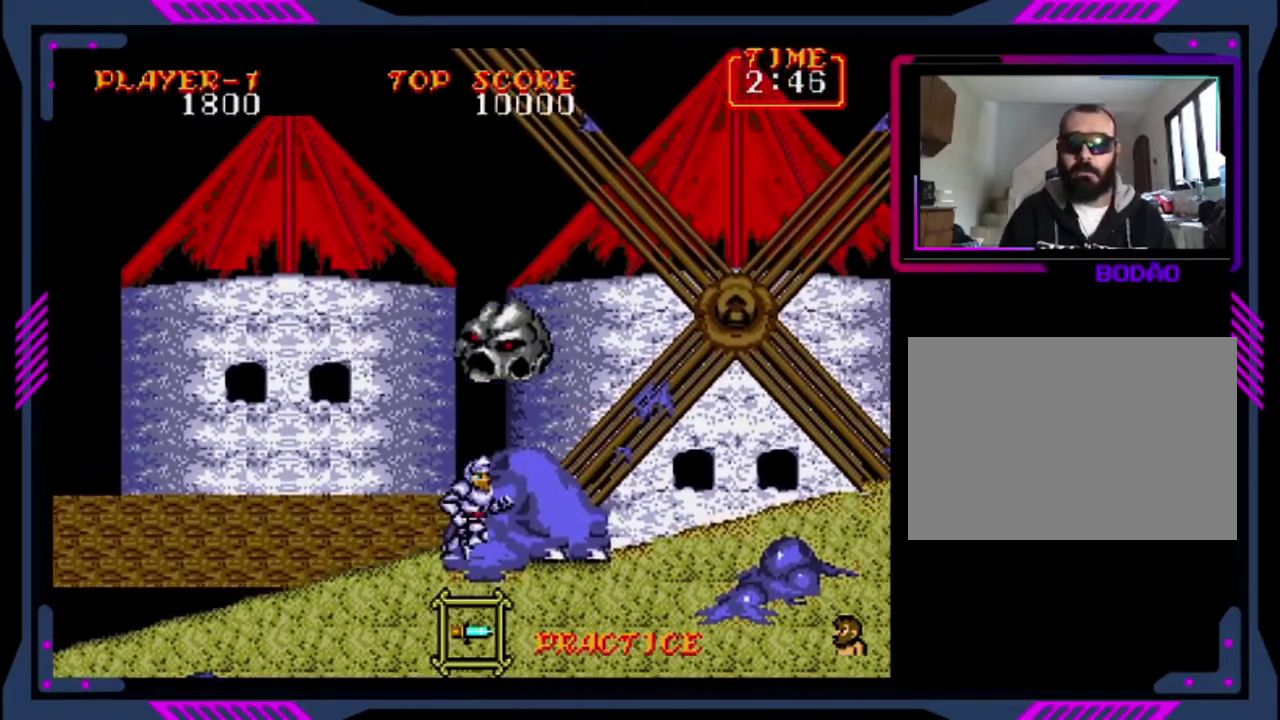
{"buttons": ["DPAD_RIGHT"], "left_stick": "center", "events": []}
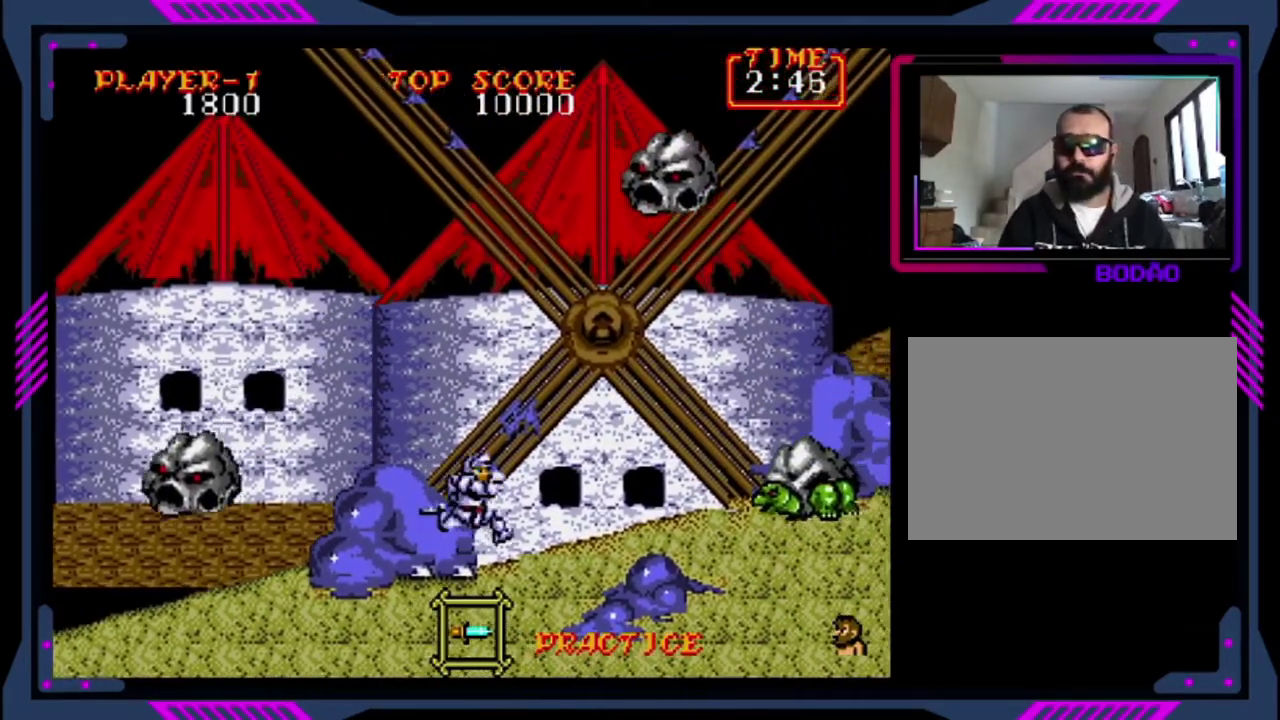
{"buttons": ["SQUARE", "DPAD_RIGHT"], "left_stick": "center", "events": [[200, "SQUARE", "down"]]}
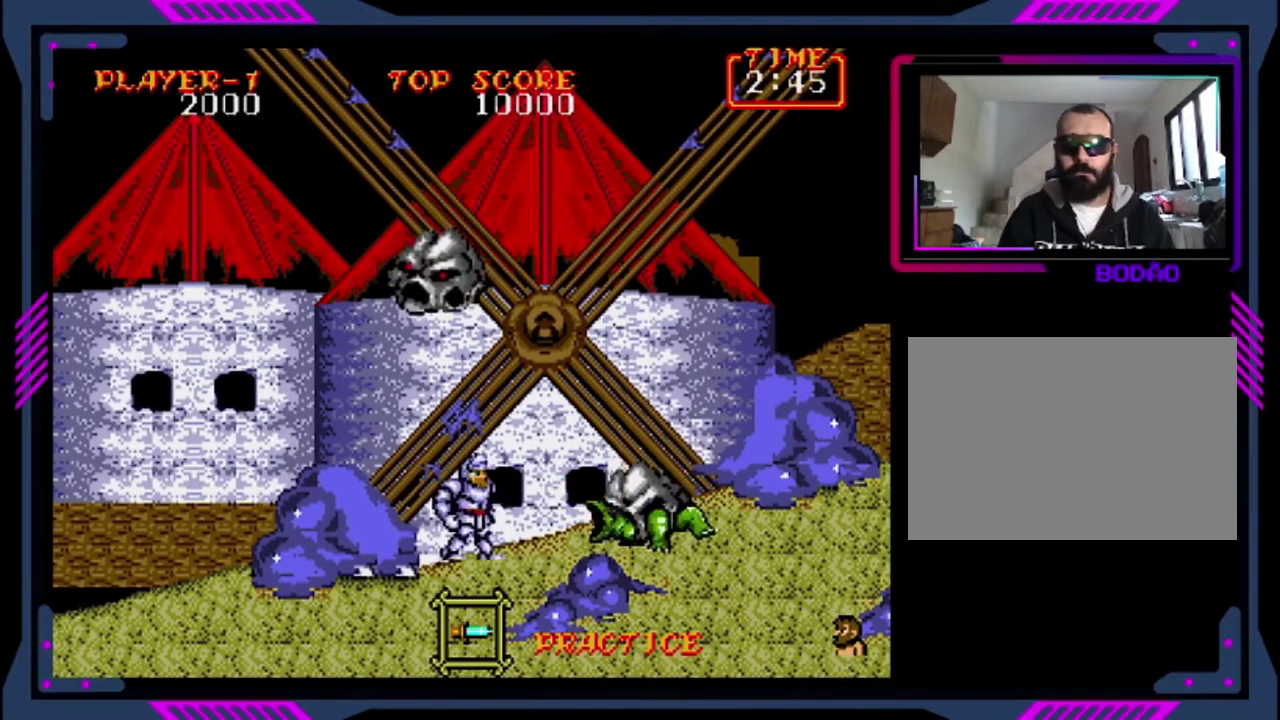
{"buttons": ["DPAD_RIGHT"], "left_stick": "center", "events": [[40, "DPAD_RIGHT", "up"], [160, "SQUARE", "up"], [400, "SQUARE", "down"], [480, "DPAD_RIGHT", "down"], [480, "SQUARE", "up"]]}
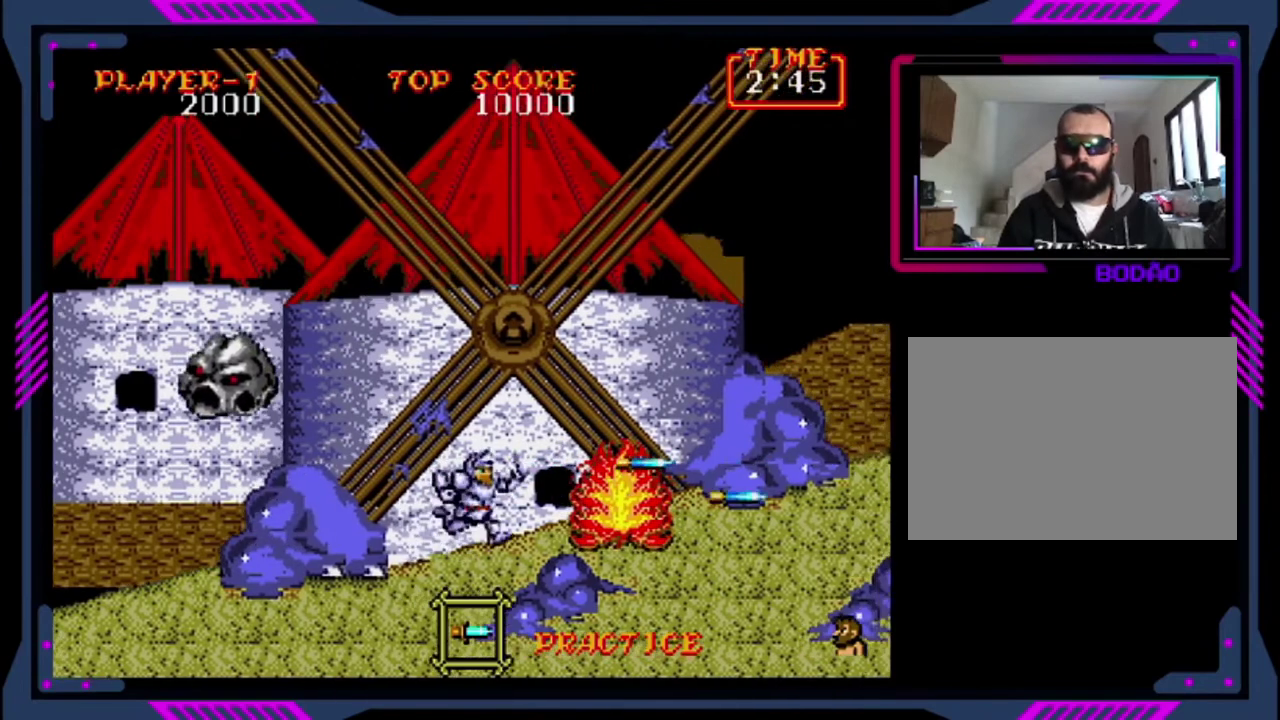
{"buttons": ["DPAD_RIGHT"], "left_stick": "center", "events": []}
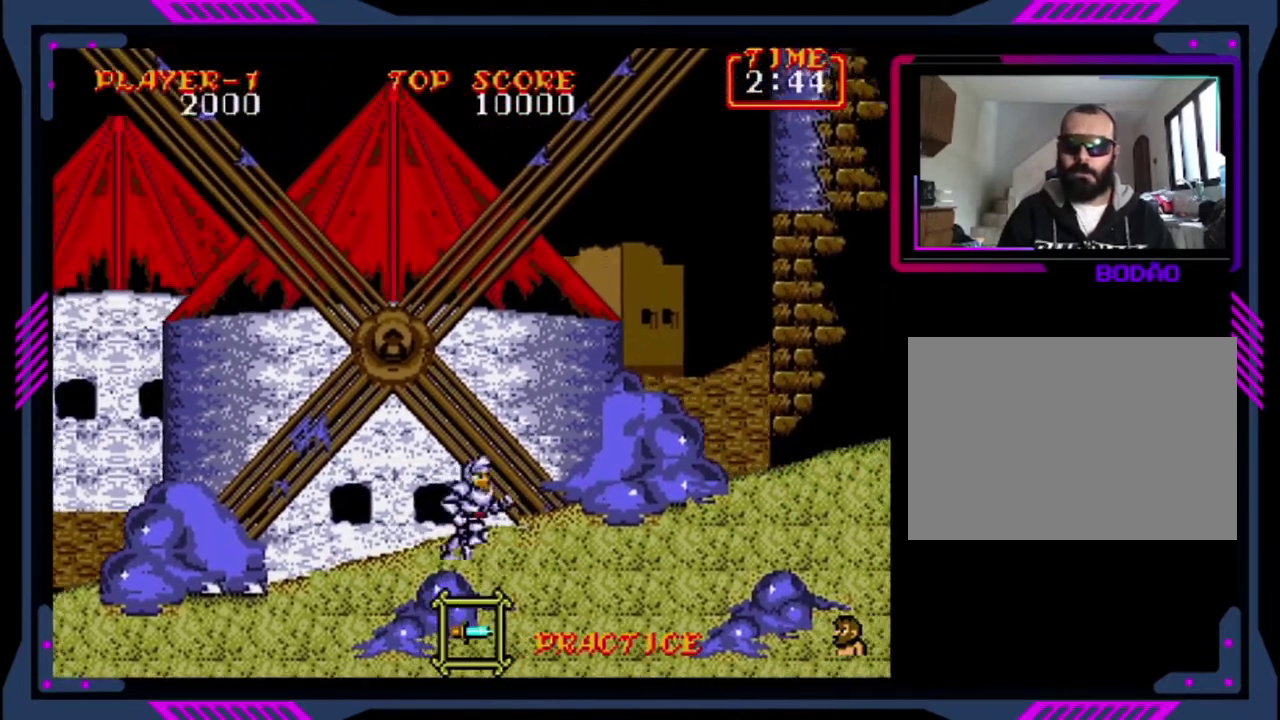
{"buttons": ["DPAD_RIGHT"], "left_stick": "center", "events": []}
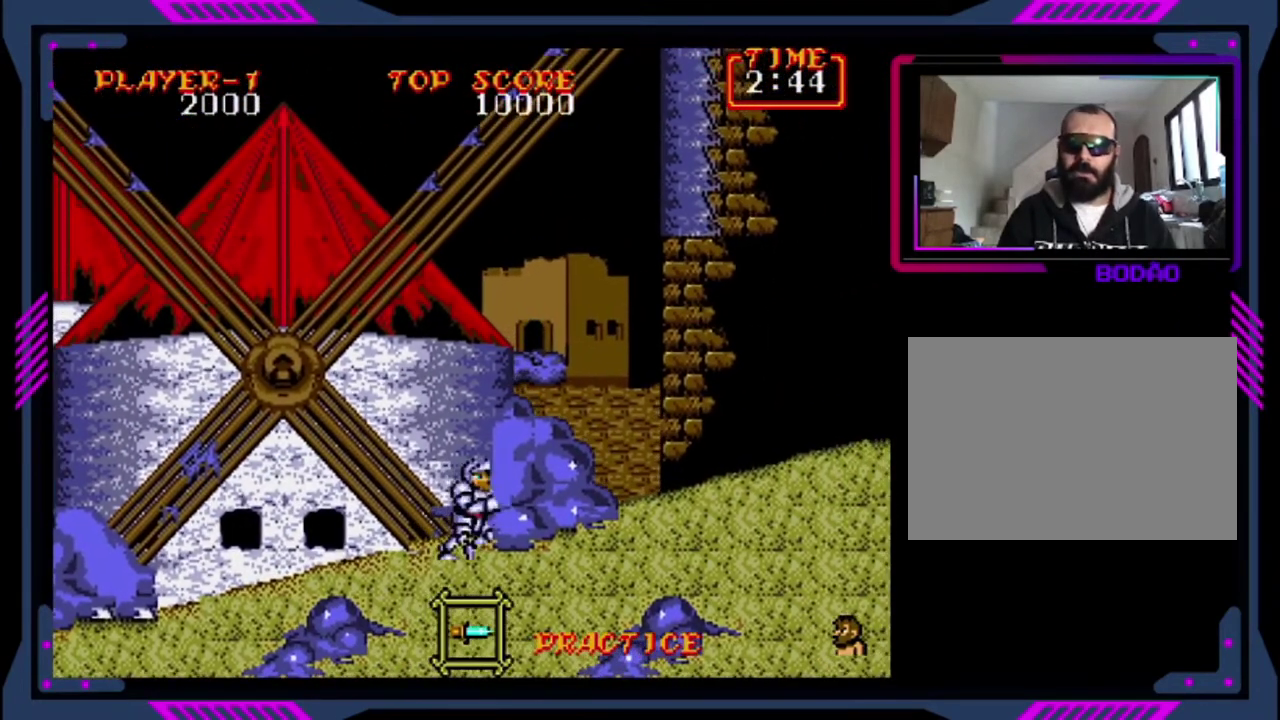
{"buttons": ["DPAD_RIGHT"], "left_stick": "center", "events": []}
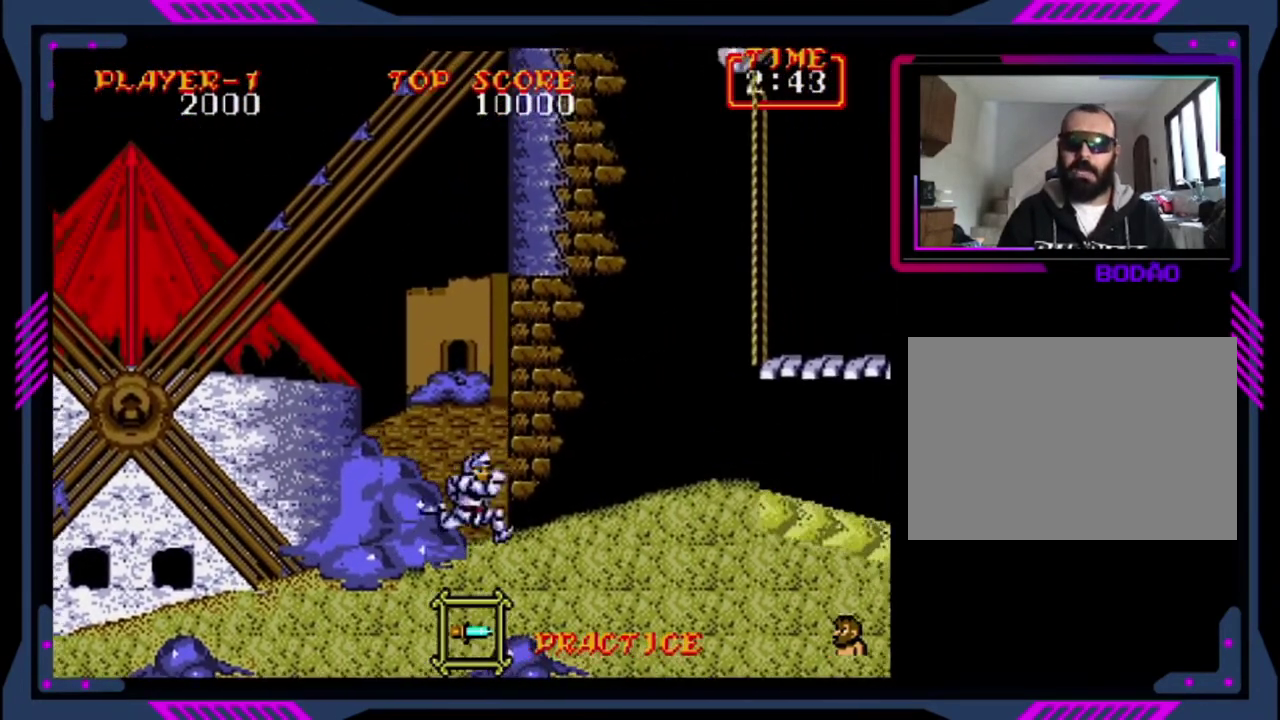
{"buttons": ["DPAD_RIGHT"], "left_stick": "center", "events": []}
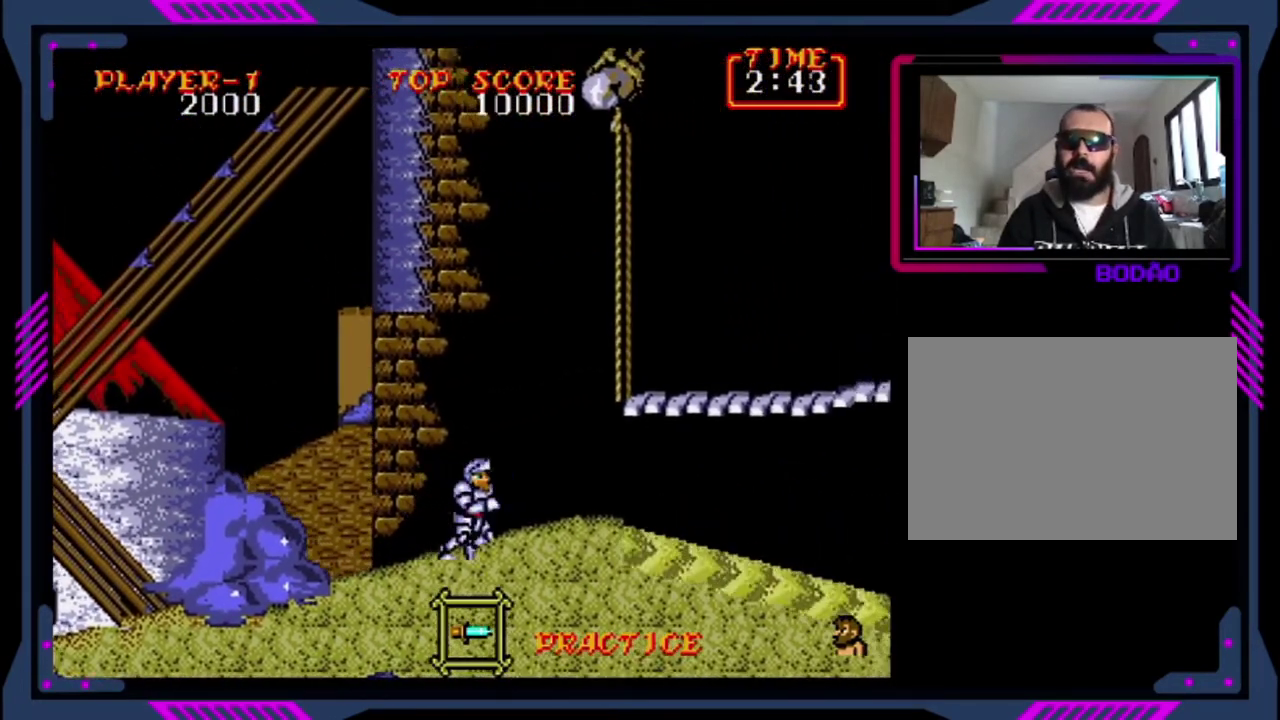
{"buttons": ["DPAD_RIGHT"], "left_stick": "center", "events": []}
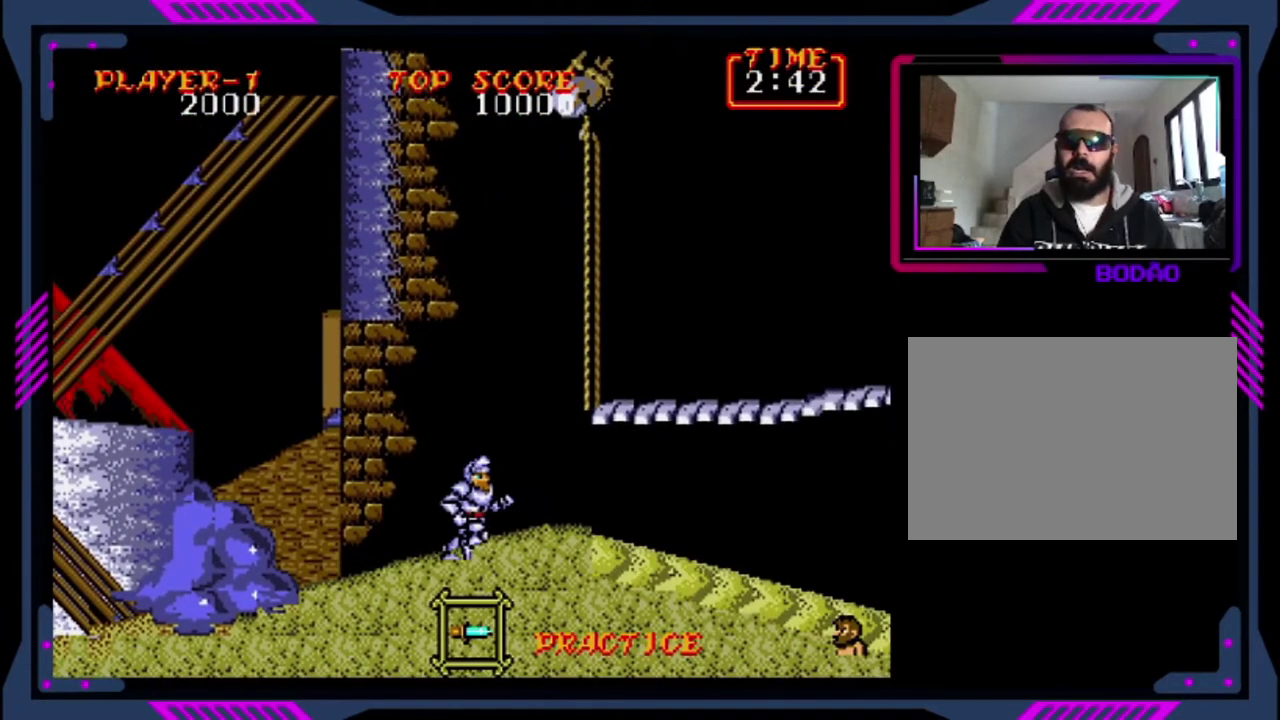
{"buttons": ["DPAD_RIGHT"], "left_stick": "center", "events": []}
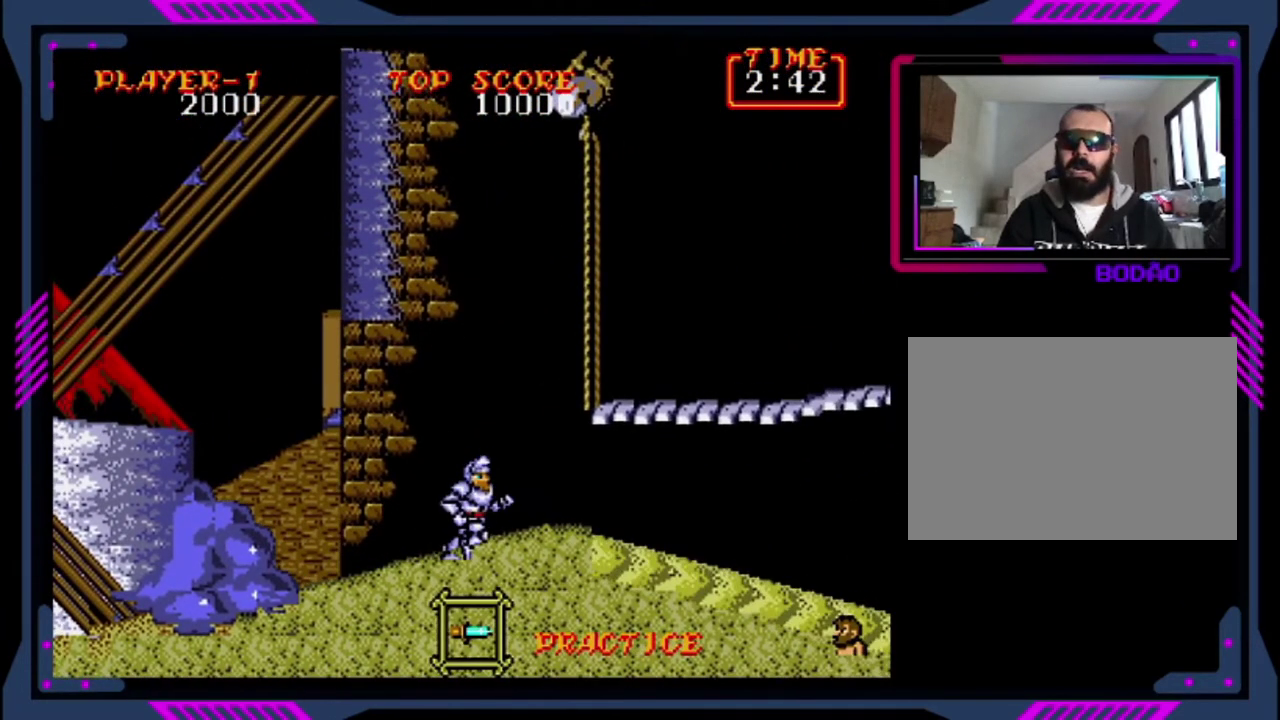
{"buttons": ["DPAD_RIGHT"], "left_stick": "center", "events": [[160, "DPAD_RIGHT", "up"], [480, "DPAD_RIGHT", "down"]]}